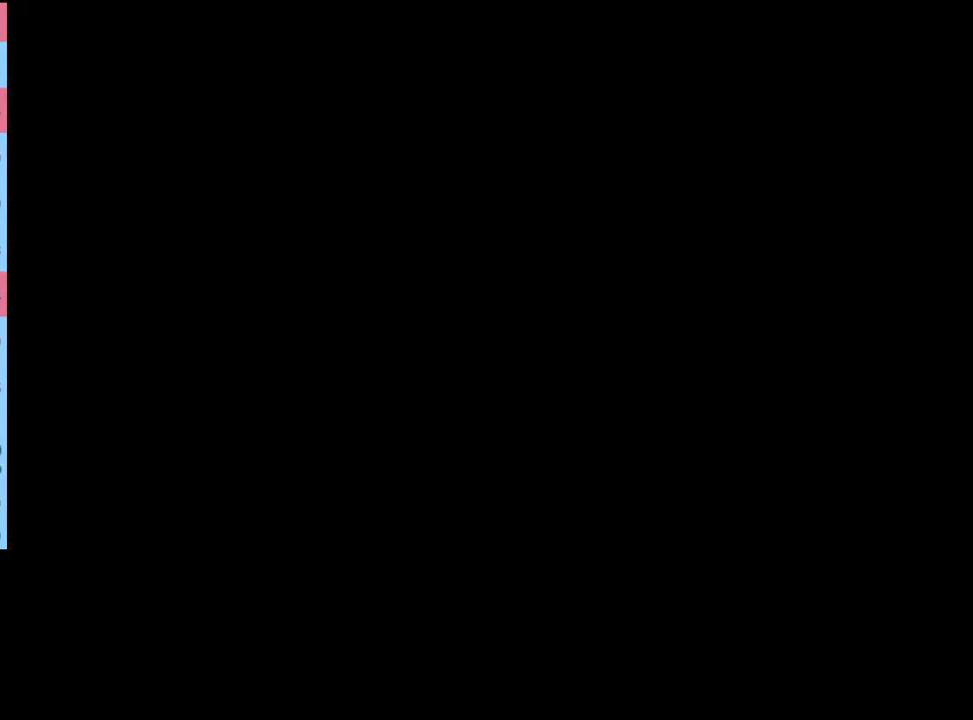
Gameplay with keyboard and mouse; each line is a JSON object with the keys and mouse buttons held at the frame after it. "events" lists presses ("down") and releases ("up") of "a", "alt", "c", "d", "e", "f", "q", "r", "s", "shift", "space", "v", "w", "mouse_left", "mouse_wheel", "mouse_right", "mouse_mb4" and "mouse_mb5" between this image and that frame as [ms after this image, input, new state], when the widget could be followed in between. "mouse_left", "mouse_wheel", "mouse_right", "mouse_mb4", "mouse_mb5" = the "left", "wheel", "right", "mb4", "mb5" buttons of the "mouse" list. No other keys are recorded. "wheel" means that the mouse wheel is clicked or scrolled. Mouse movement is not recorded.
{"keys": [], "mouse": [], "events": []}
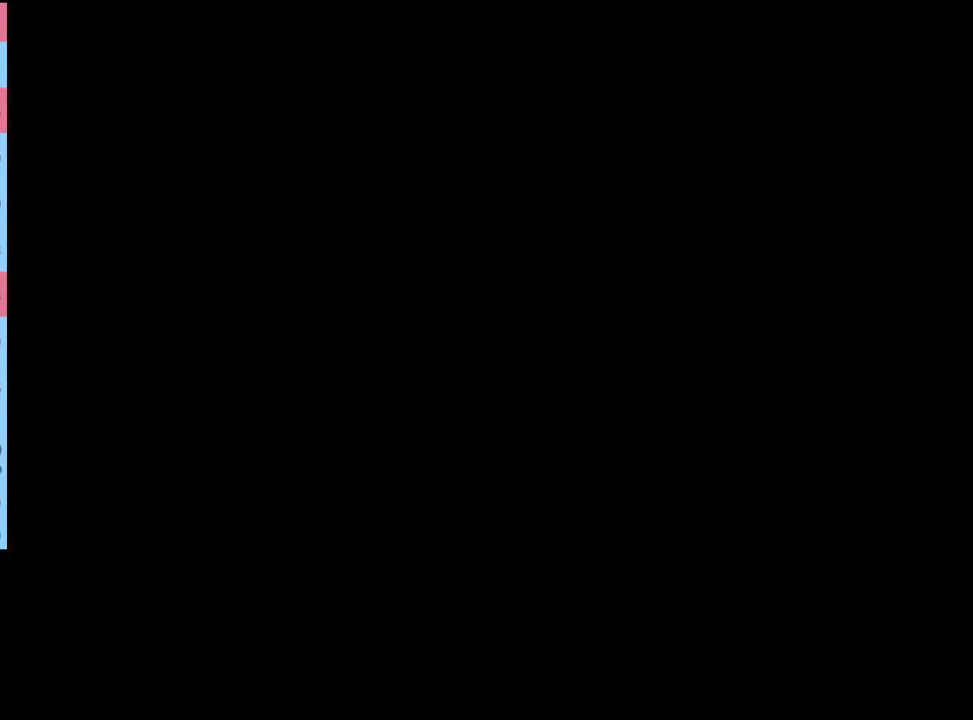
{"keys": [], "mouse": ["left"], "events": [[334, "mouse_left", "down"], [367, "mouse_left", "up"], [467, "mouse_left", "down"]]}
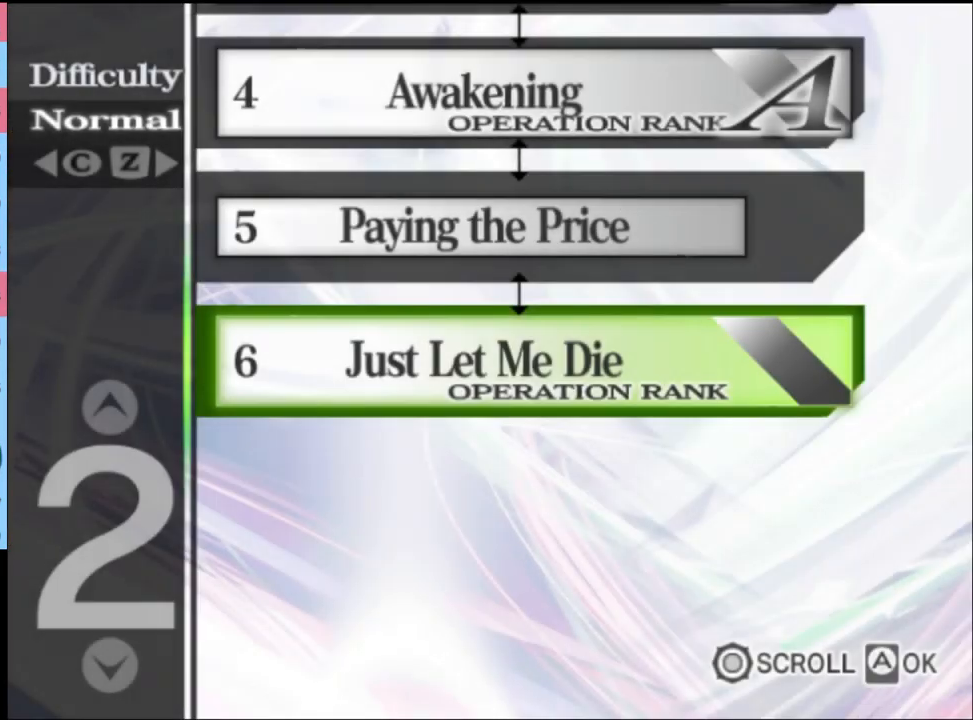
{"keys": [], "mouse": [], "events": [[34, "mouse_left", "up"], [134, "mouse_left", "down"], [200, "mouse_left", "up"], [267, "mouse_left", "down"], [367, "mouse_left", "up"], [400, "mouse_left", "down"], [500, "mouse_left", "up"]]}
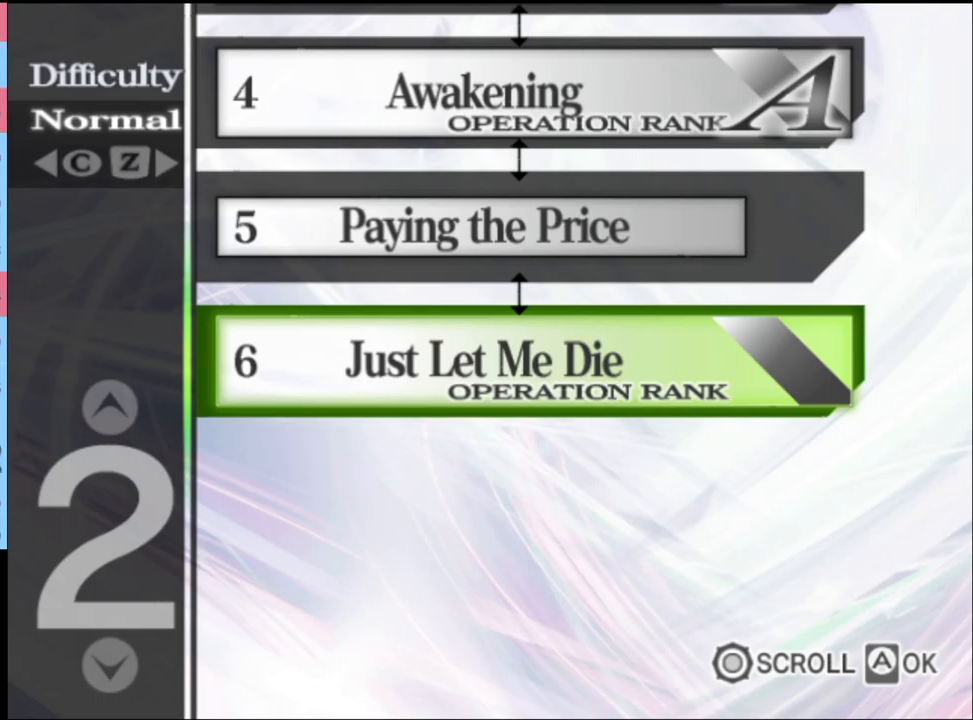
{"keys": [], "mouse": [], "events": [[67, "mouse_left", "down"], [133, "mouse_left", "up"], [233, "mouse_left", "down"], [300, "mouse_left", "up"], [367, "mouse_left", "down"], [467, "mouse_left", "up"]]}
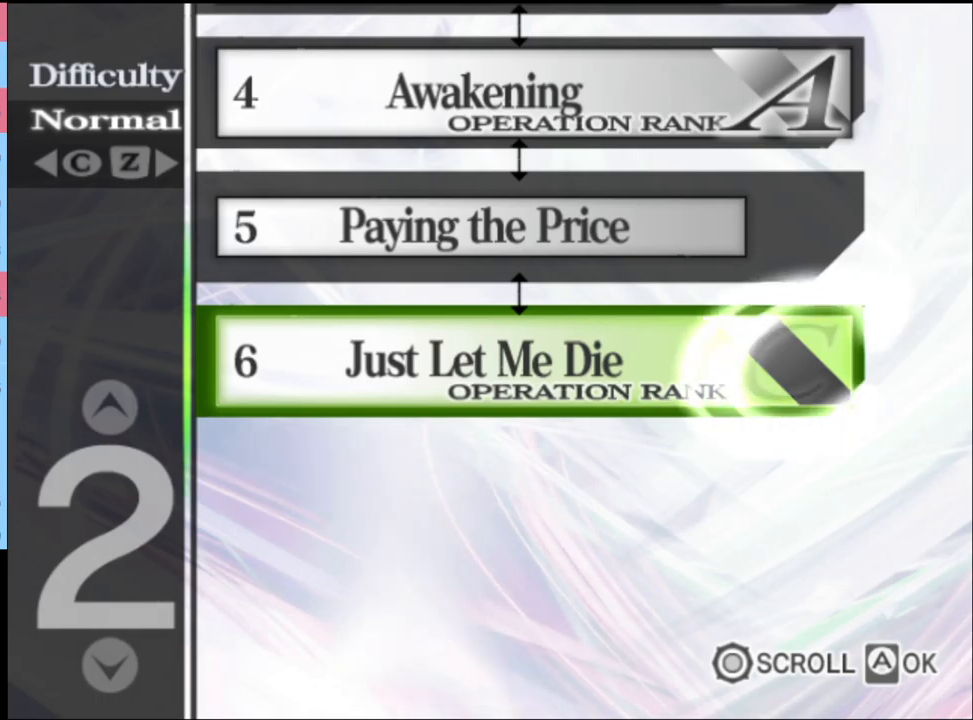
{"keys": [], "mouse": ["left"], "events": [[33, "mouse_left", "down"], [100, "mouse_left", "up"], [200, "mouse_left", "down"], [267, "mouse_left", "up"], [333, "mouse_left", "down"], [433, "mouse_left", "up"], [467, "mouse_left", "down"]]}
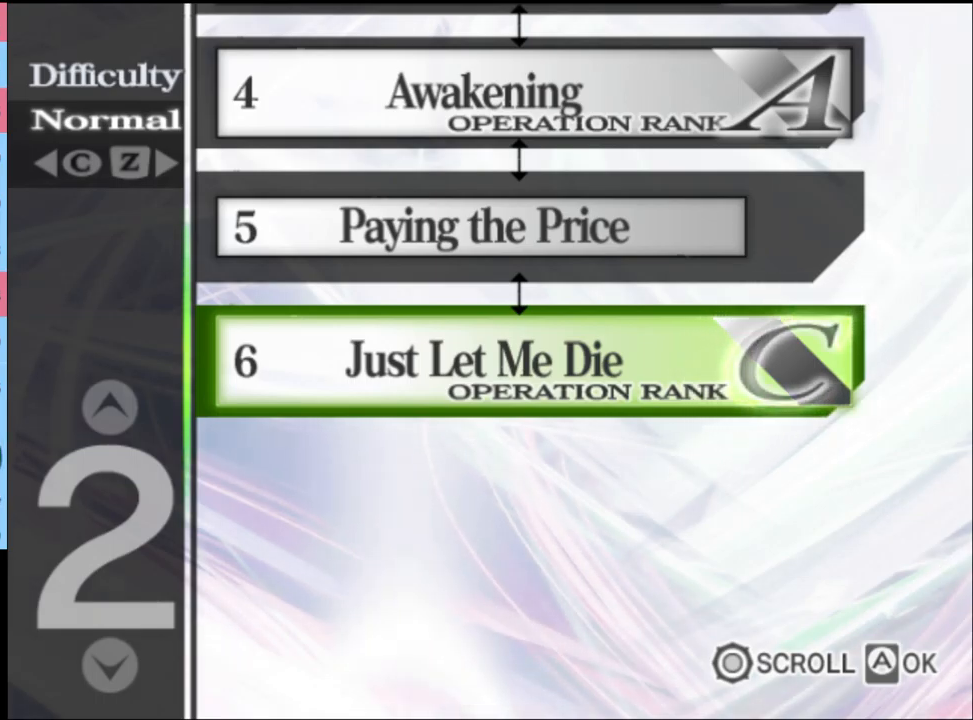
{"keys": [], "mouse": [], "events": [[33, "mouse_left", "up"], [133, "mouse_left", "down"], [200, "mouse_left", "up"], [300, "mouse_left", "down"], [367, "mouse_left", "up"], [400, "mouse_left", "down"], [500, "mouse_left", "up"]]}
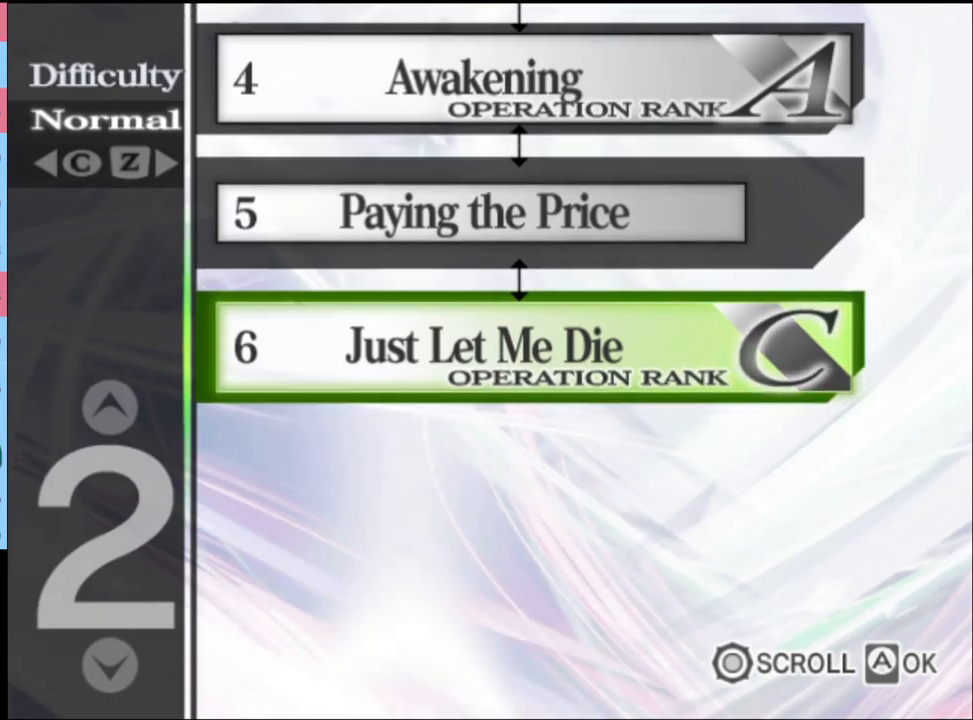
{"keys": [], "mouse": ["left"], "events": [[67, "mouse_left", "down"], [133, "mouse_left", "up"], [200, "mouse_left", "down"], [300, "mouse_left", "up"], [333, "mouse_left", "down"], [433, "mouse_left", "up"], [500, "mouse_left", "down"]]}
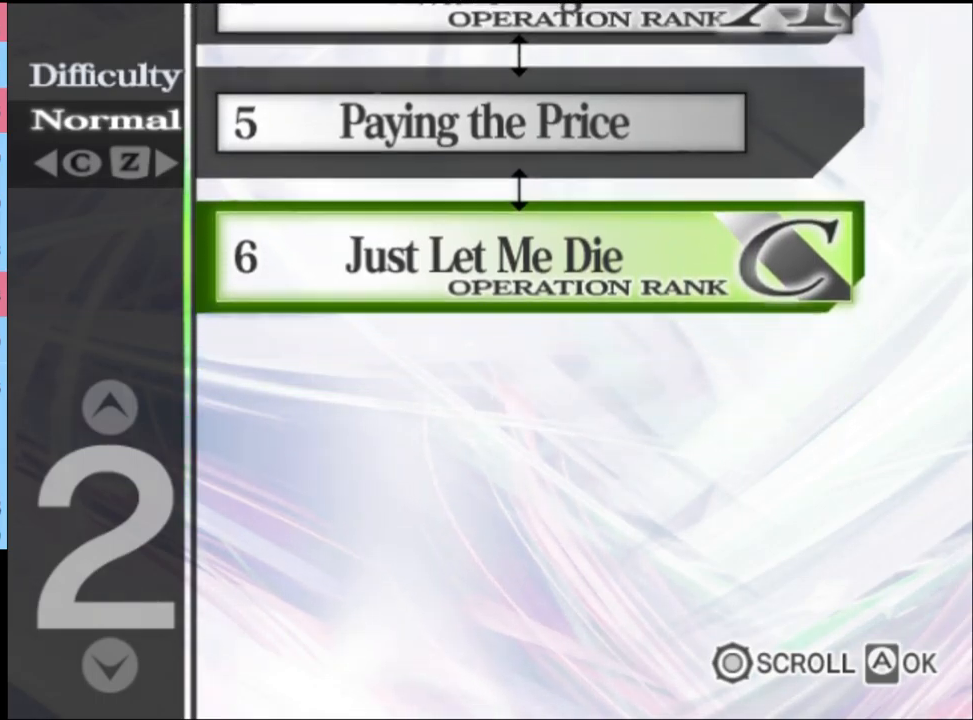
{"keys": [], "mouse": [], "events": [[67, "mouse_left", "up"], [133, "mouse_left", "down"], [200, "mouse_left", "up"], [267, "mouse_left", "down"], [333, "mouse_left", "up"], [400, "mouse_left", "down"], [467, "mouse_left", "up"]]}
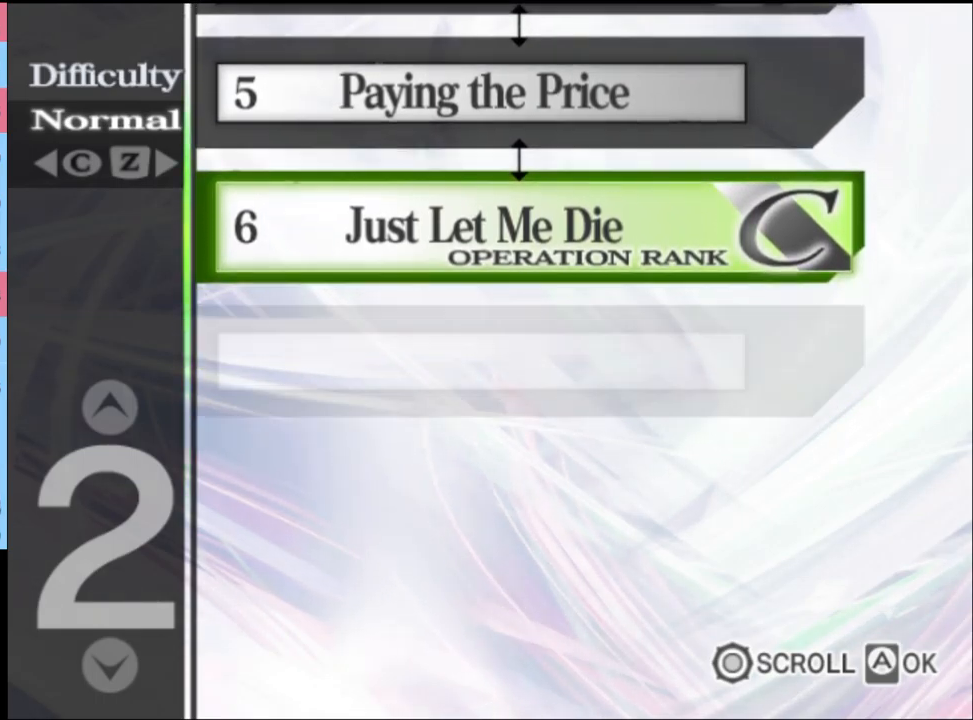
{"keys": [], "mouse": ["left"], "events": [[67, "mouse_left", "down"], [133, "mouse_left", "up"], [200, "mouse_left", "down"], [267, "mouse_left", "up"], [333, "mouse_left", "down"], [433, "mouse_left", "up"], [500, "mouse_left", "down"]]}
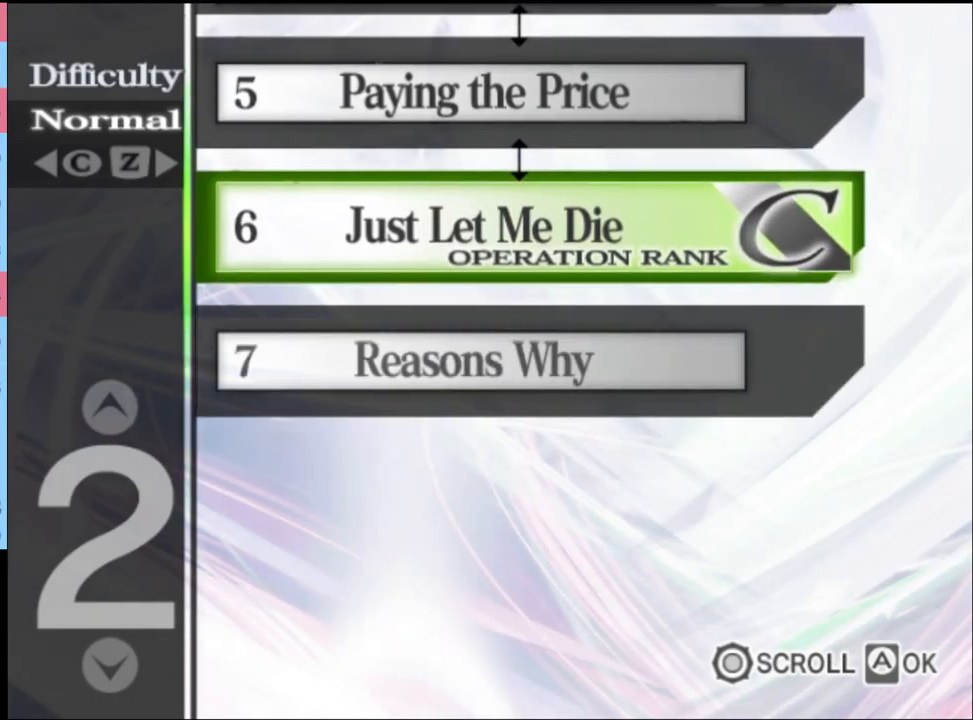
{"keys": [], "mouse": [], "events": [[67, "mouse_left", "up"], [133, "mouse_left", "down"], [233, "mouse_left", "up"], [300, "mouse_left", "down"], [367, "mouse_left", "up"], [433, "mouse_left", "down"], [500, "mouse_left", "up"]]}
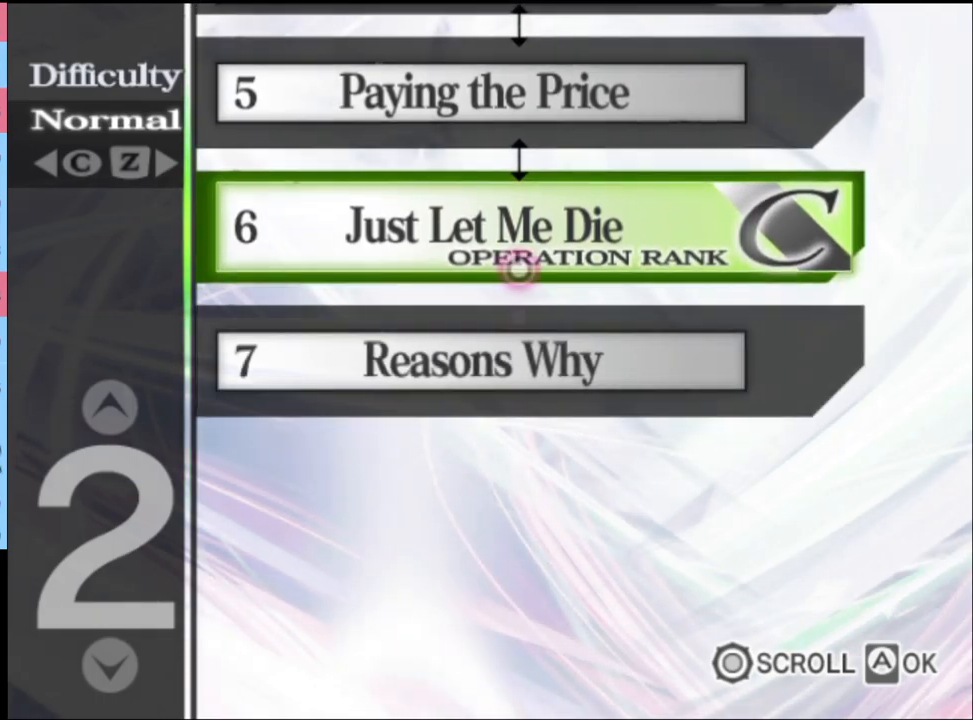
{"keys": [], "mouse": [], "events": [[100, "mouse_left", "down"], [167, "mouse_left", "up"], [233, "mouse_left", "down"], [333, "mouse_left", "up"], [400, "mouse_left", "down"], [467, "mouse_left", "up"]]}
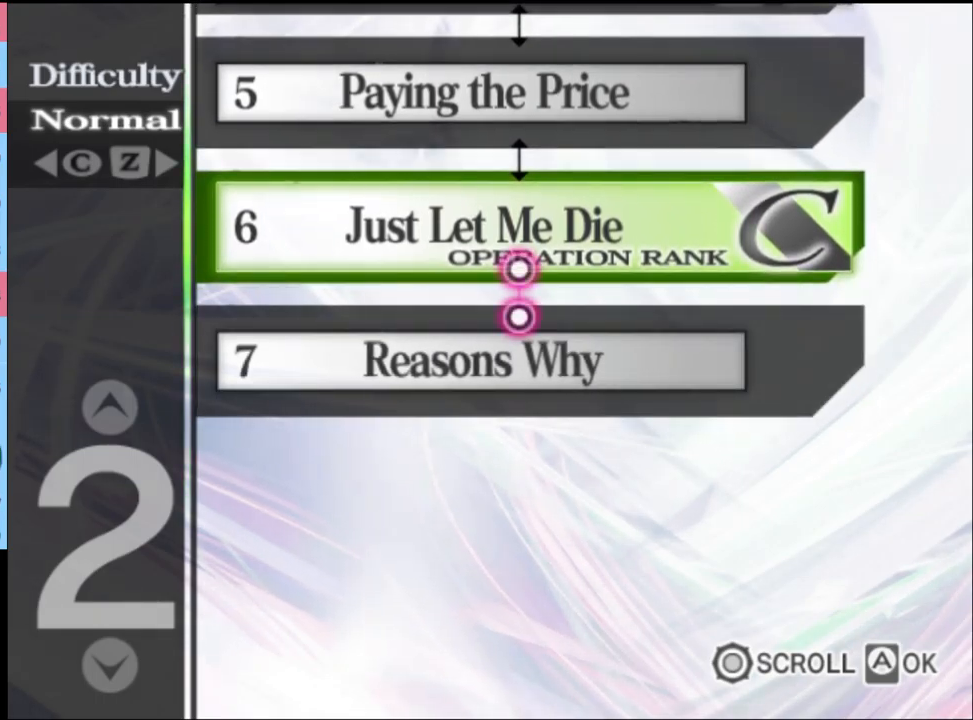
{"keys": [], "mouse": ["left"], "events": [[33, "mouse_left", "down"], [133, "mouse_left", "up"], [233, "mouse_left", "down"], [267, "mouse_left", "up"], [367, "mouse_left", "down"], [433, "mouse_left", "up"], [500, "mouse_left", "down"]]}
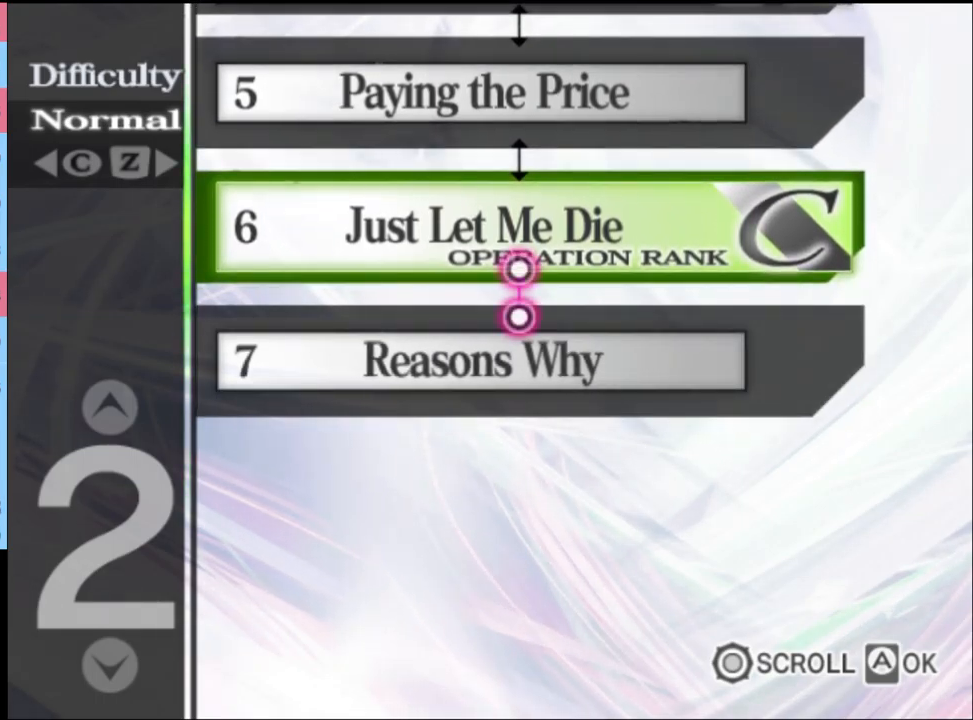
{"keys": [], "mouse": ["left"], "events": [[100, "mouse_left", "up"], [167, "mouse_left", "down"], [233, "mouse_left", "up"], [300, "mouse_left", "down"], [400, "mouse_left", "up"], [467, "mouse_left", "down"]]}
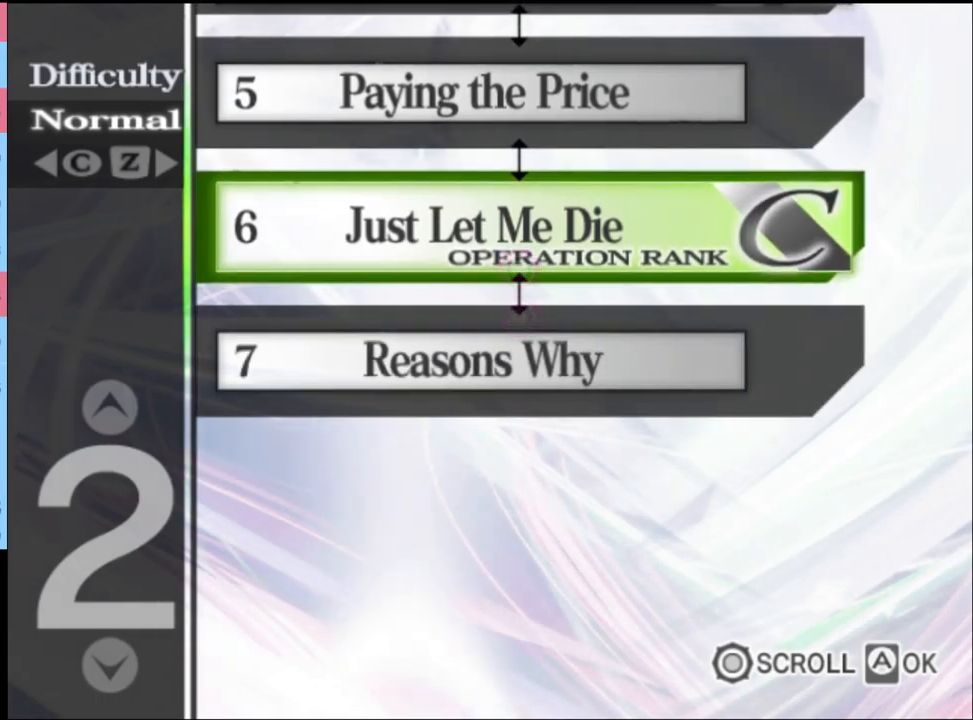
{"keys": [], "mouse": [], "events": [[67, "mouse_left", "up"], [133, "mouse_left", "down"], [200, "mouse_left", "up"], [300, "mouse_left", "down"], [366, "mouse_left", "up"], [433, "mouse_left", "down"], [500, "mouse_left", "up"]]}
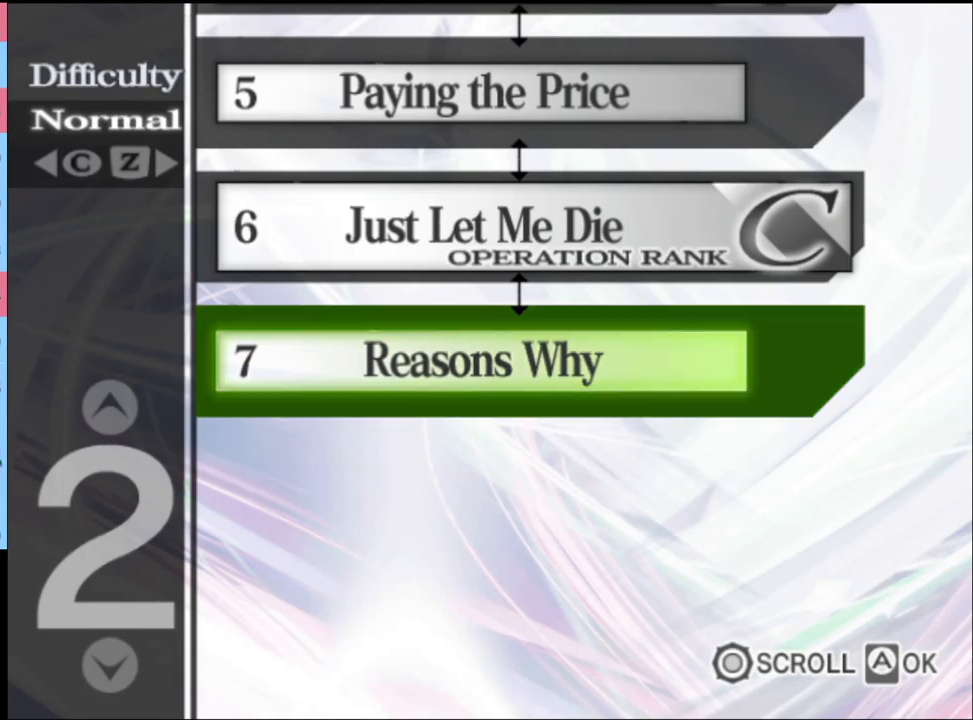
{"keys": [], "mouse": [], "events": [[33, "mouse_left", "down"], [133, "mouse_left", "up"], [233, "mouse_left", "down"], [333, "mouse_left", "up"]]}
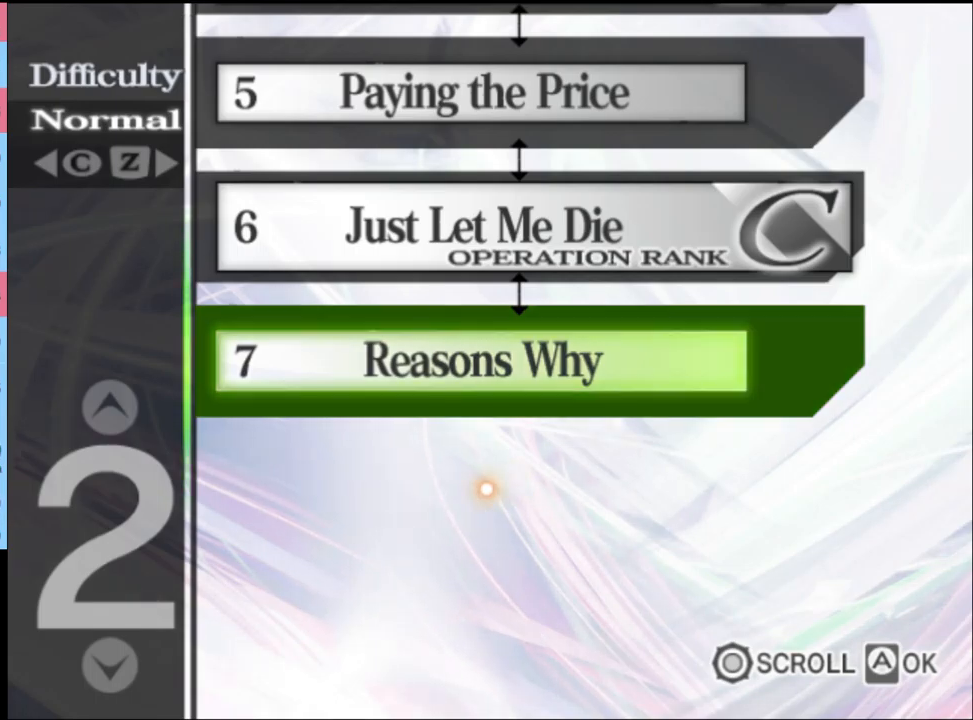
{"keys": [], "mouse": [], "events": [[400, "mouse_left", "down"], [467, "mouse_left", "up"]]}
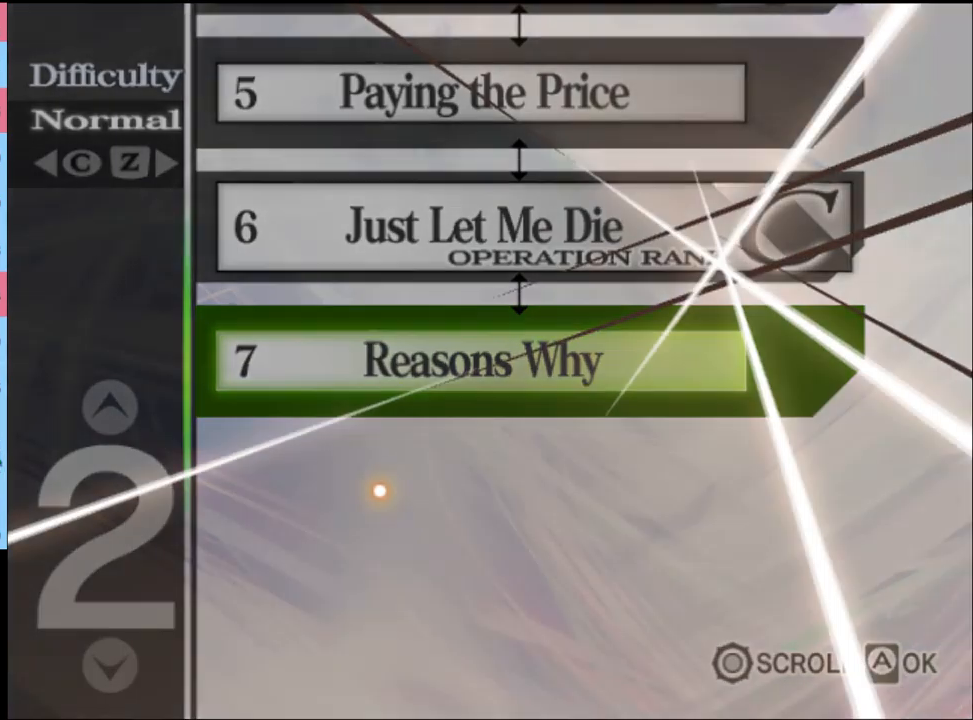
{"keys": [], "mouse": ["left"], "events": [[33, "mouse_left", "down"], [133, "mouse_left", "up"], [167, "mouse_left", "down"], [267, "mouse_left", "up"], [333, "mouse_left", "down"], [400, "mouse_left", "up"], [467, "mouse_left", "down"]]}
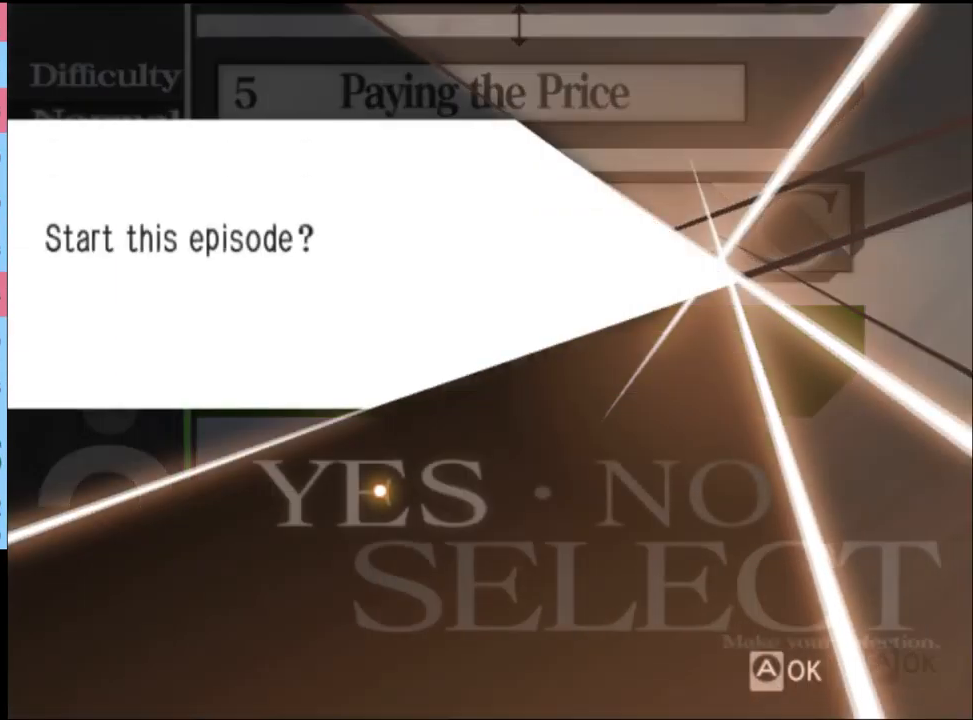
{"keys": [], "mouse": ["left"], "events": [[33, "mouse_left", "up"], [133, "mouse_left", "down"], [200, "mouse_left", "up"], [267, "mouse_left", "down"], [367, "mouse_left", "up"], [433, "mouse_left", "down"]]}
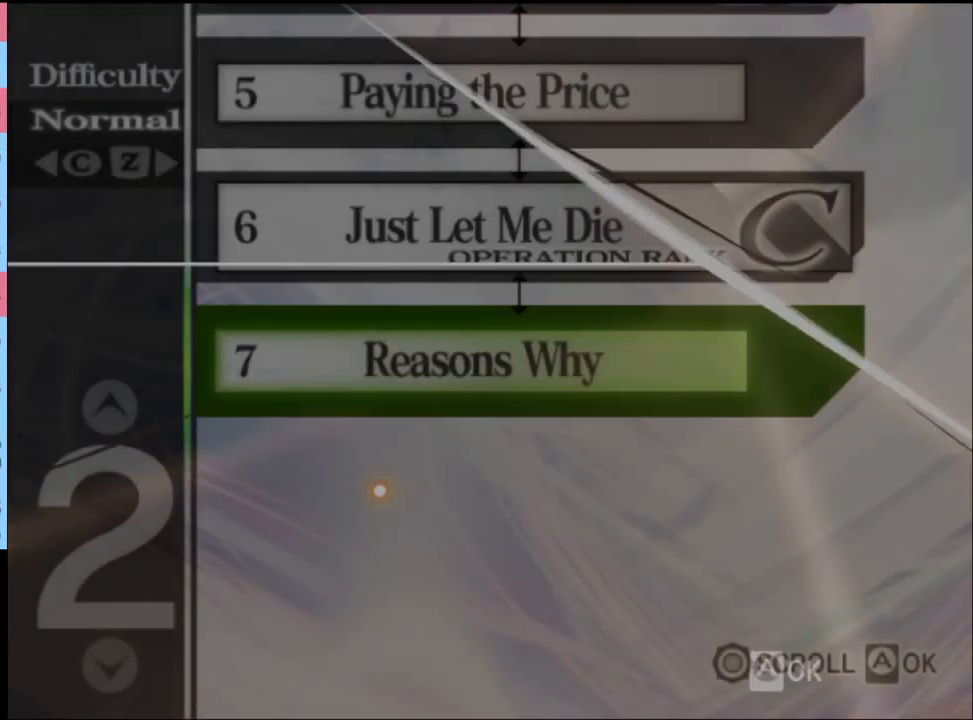
{"keys": ["e"], "mouse": ["left"], "events": [[33, "mouse_left", "up"], [133, "mouse_left", "down"], [233, "mouse_left", "up"], [300, "mouse_left", "down"], [400, "mouse_left", "up"], [467, "mouse_left", "down"], [500, "e", "down"]]}
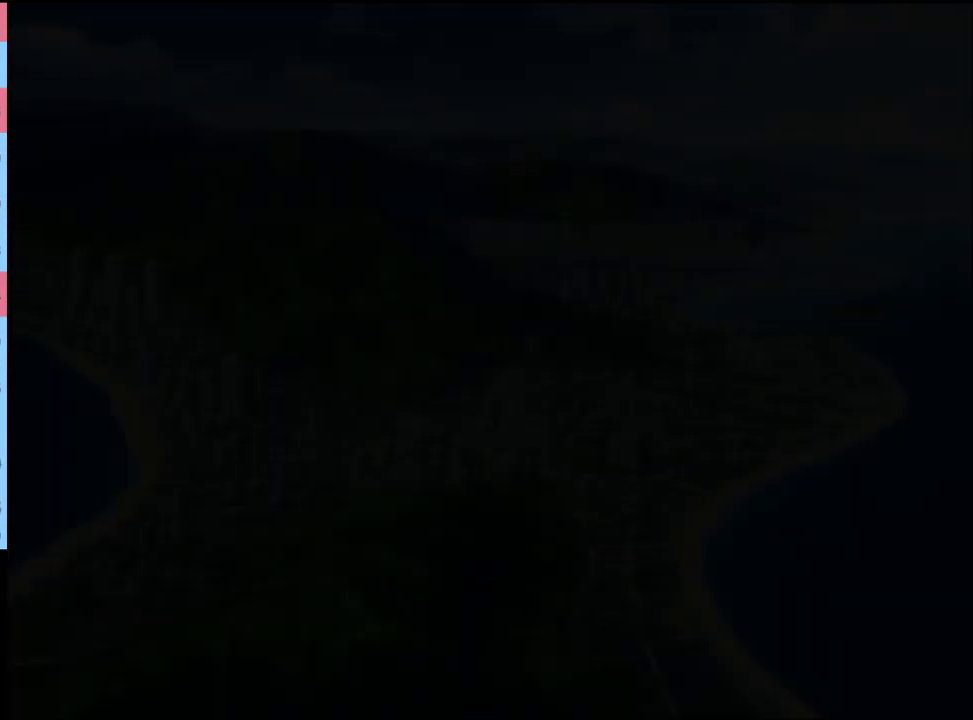
{"keys": ["e"], "mouse": ["left"], "events": [[33, "e", "up"], [33, "mouse_left", "up"], [100, "mouse_left", "down"], [133, "e", "down"], [200, "e", "up"], [200, "mouse_left", "up"], [267, "e", "down"], [267, "mouse_left", "down"], [367, "e", "up"], [367, "mouse_left", "up"], [433, "mouse_left", "down"], [467, "e", "down"]]}
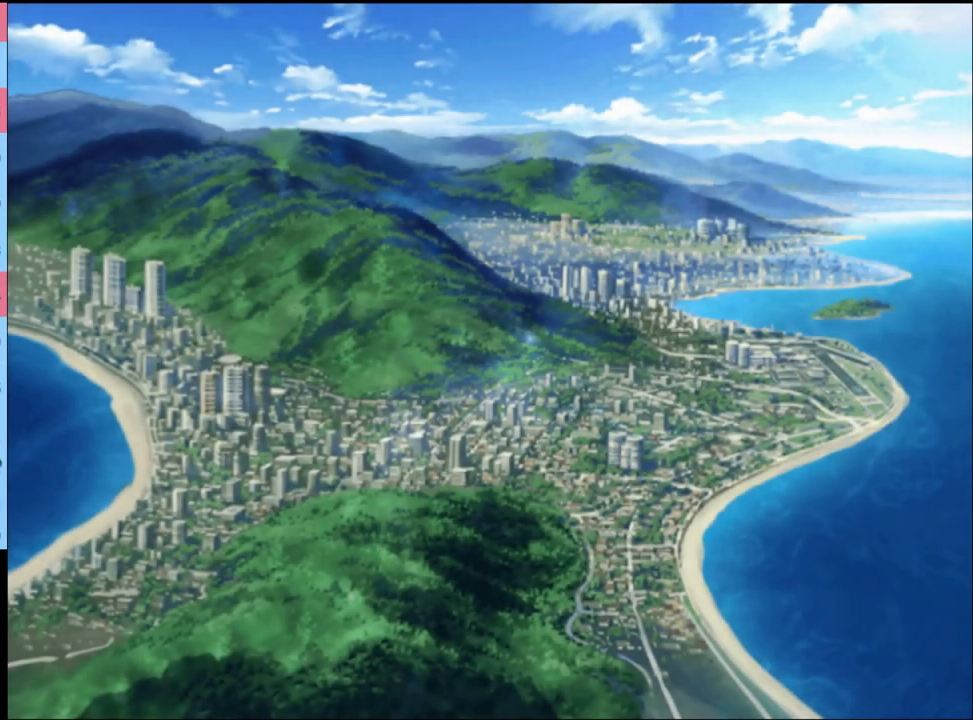
{"keys": [], "mouse": [], "events": [[33, "e", "up"], [33, "mouse_left", "up"], [100, "e", "down"], [100, "mouse_left", "down"], [167, "e", "up"], [200, "mouse_left", "up"], [267, "e", "down"], [267, "mouse_left", "down"], [333, "e", "up"], [333, "mouse_left", "up"], [400, "mouse_left", "down"], [433, "e", "down"], [467, "e", "up"], [500, "mouse_left", "up"]]}
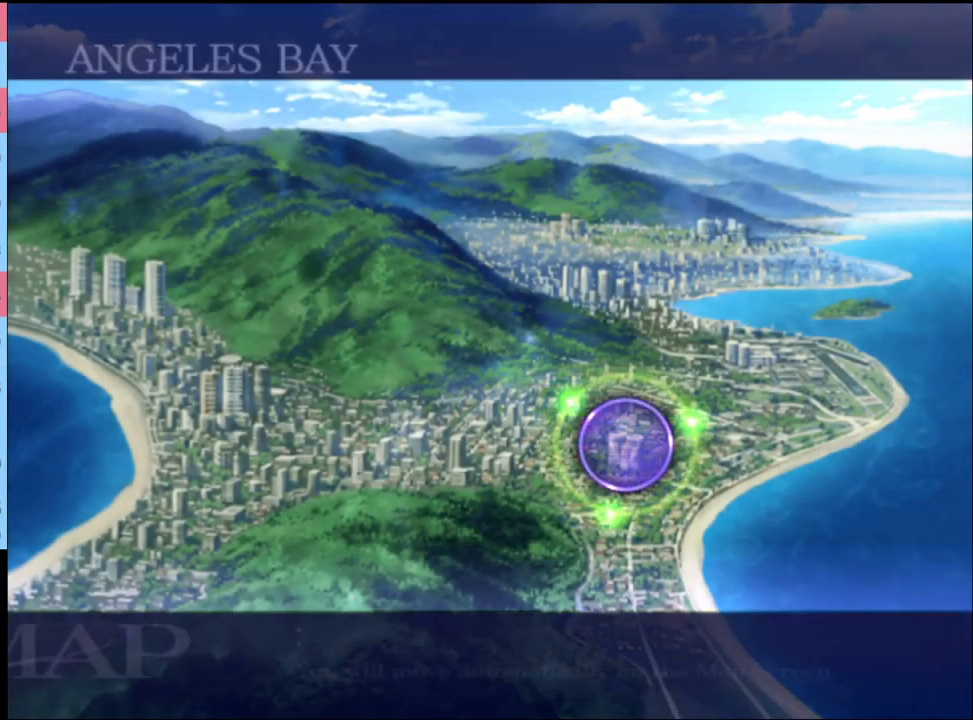
{"keys": [], "mouse": [], "events": [[67, "e", "down"], [100, "mouse_left", "down"], [133, "e", "up"], [167, "mouse_left", "up"], [233, "e", "down"], [233, "mouse_left", "down"], [300, "e", "up"], [333, "mouse_left", "up"], [400, "e", "down"], [400, "mouse_left", "down"], [467, "e", "up"], [500, "mouse_left", "up"]]}
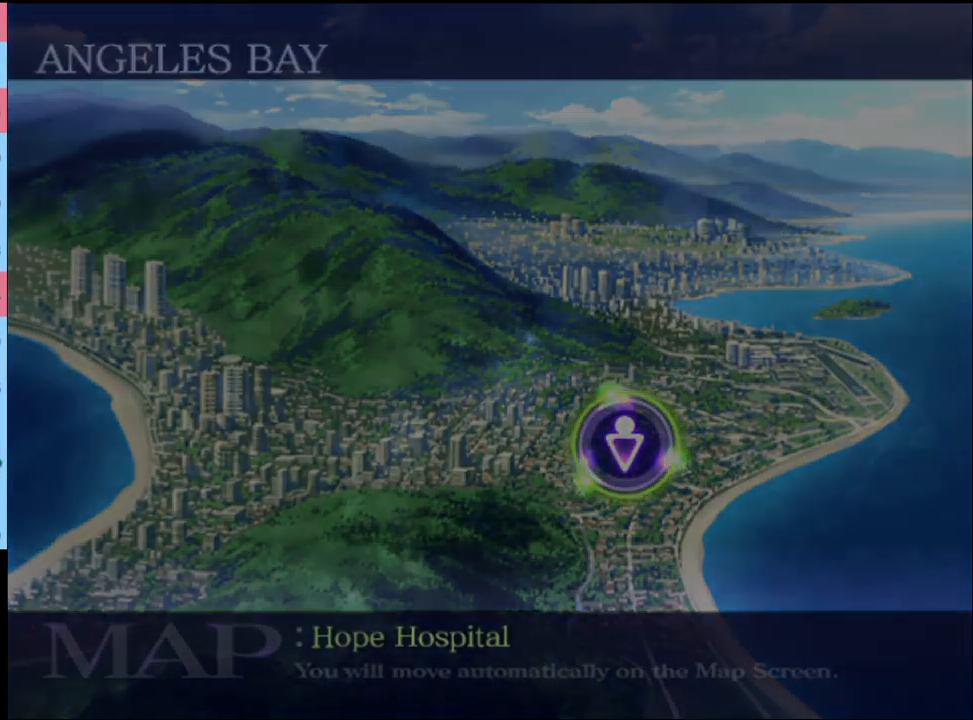
{"keys": [], "mouse": [], "events": [[33, "e", "down"], [67, "mouse_left", "down"], [100, "e", "up"], [167, "mouse_left", "up"], [200, "e", "down"], [233, "mouse_left", "down"], [267, "e", "up"], [300, "mouse_left", "up"], [367, "e", "down"], [367, "mouse_left", "down"], [433, "e", "up"], [467, "mouse_left", "up"]]}
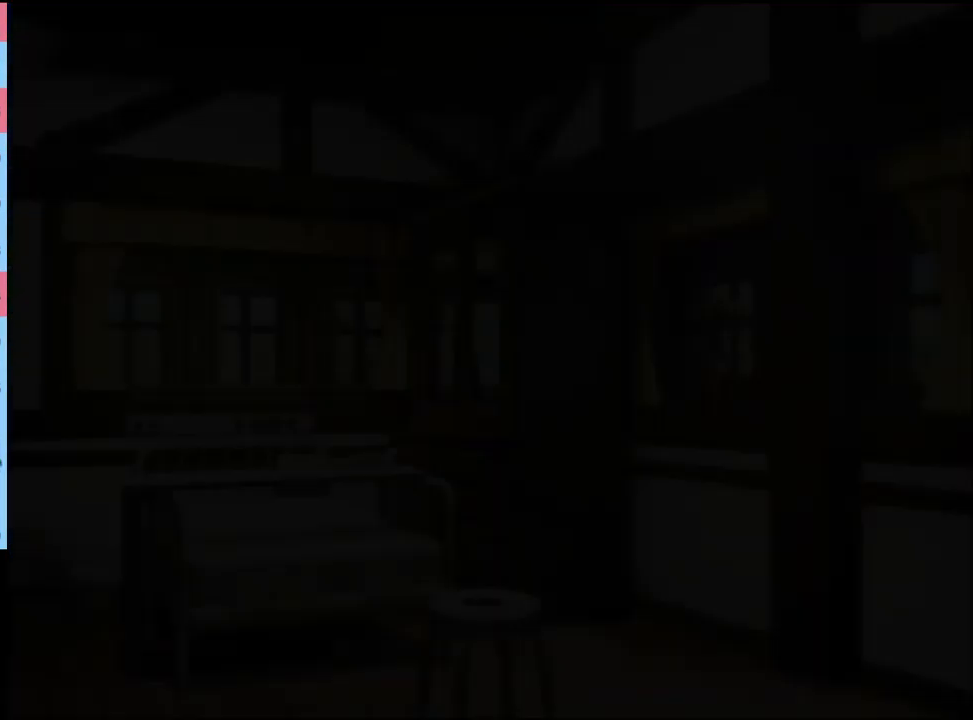
{"keys": [], "mouse": [], "events": [[33, "e", "down"], [33, "mouse_left", "down"], [100, "e", "up"], [133, "mouse_left", "up"], [167, "e", "down"], [200, "mouse_left", "down"], [233, "e", "up"], [267, "mouse_left", "up"]]}
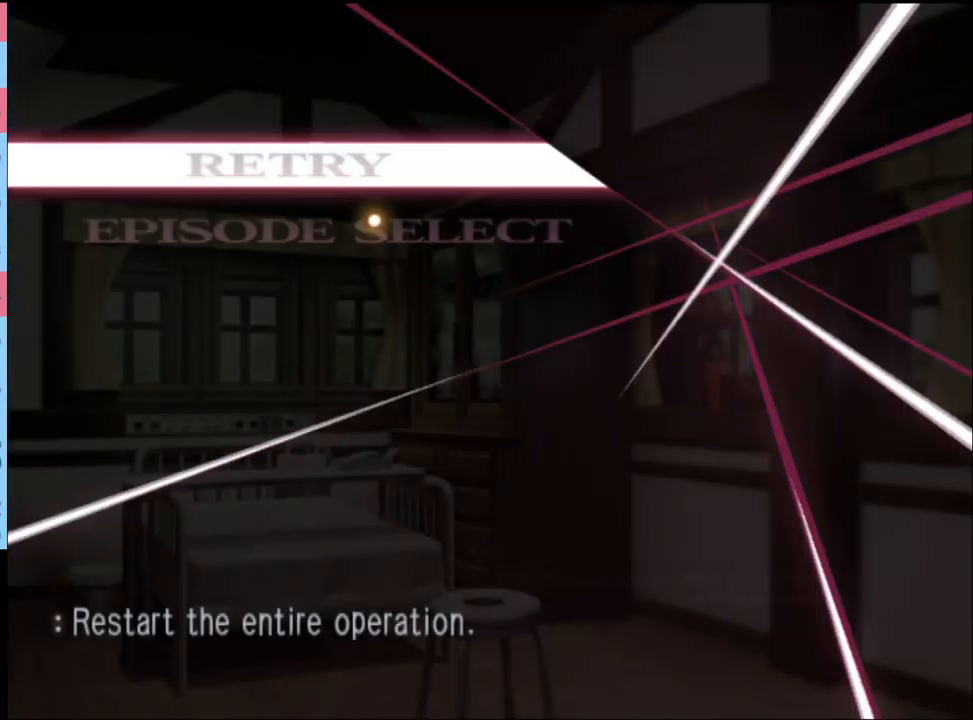
{"keys": [], "mouse": [], "events": [[334, "mouse_left", "down"], [401, "mouse_left", "up"]]}
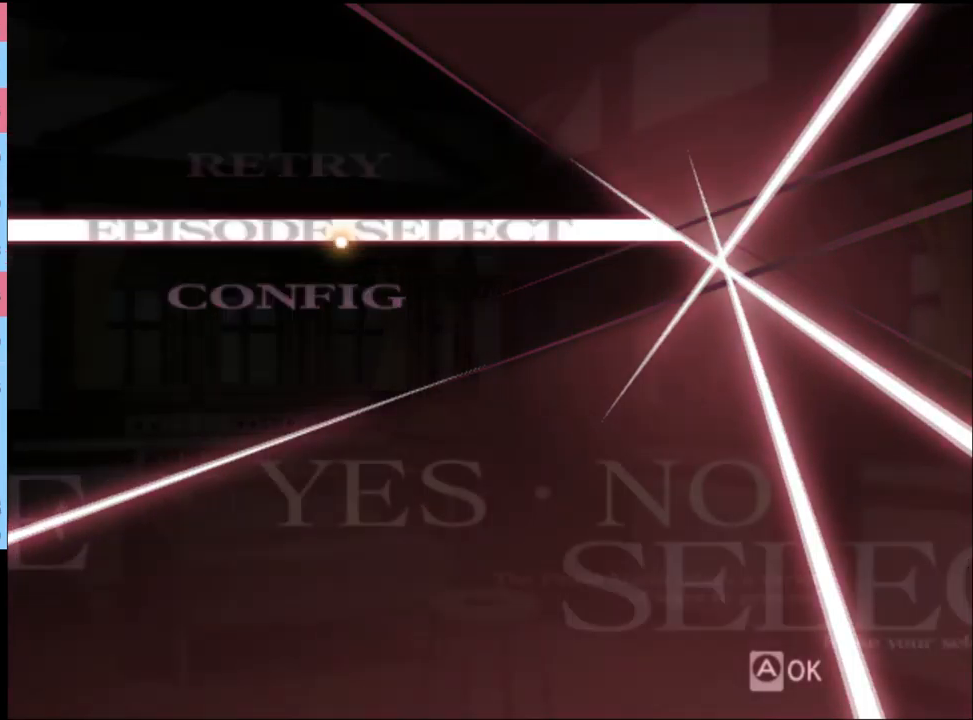
{"keys": [], "mouse": [], "events": []}
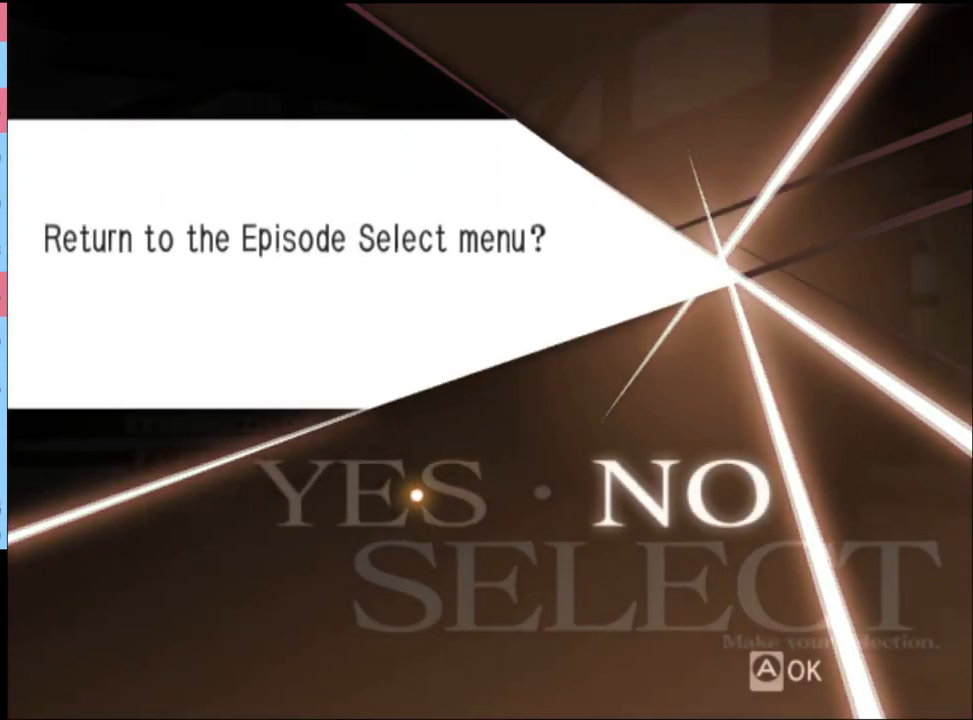
{"keys": [], "mouse": [], "events": [[67, "mouse_left", "down"], [134, "mouse_left", "up"]]}